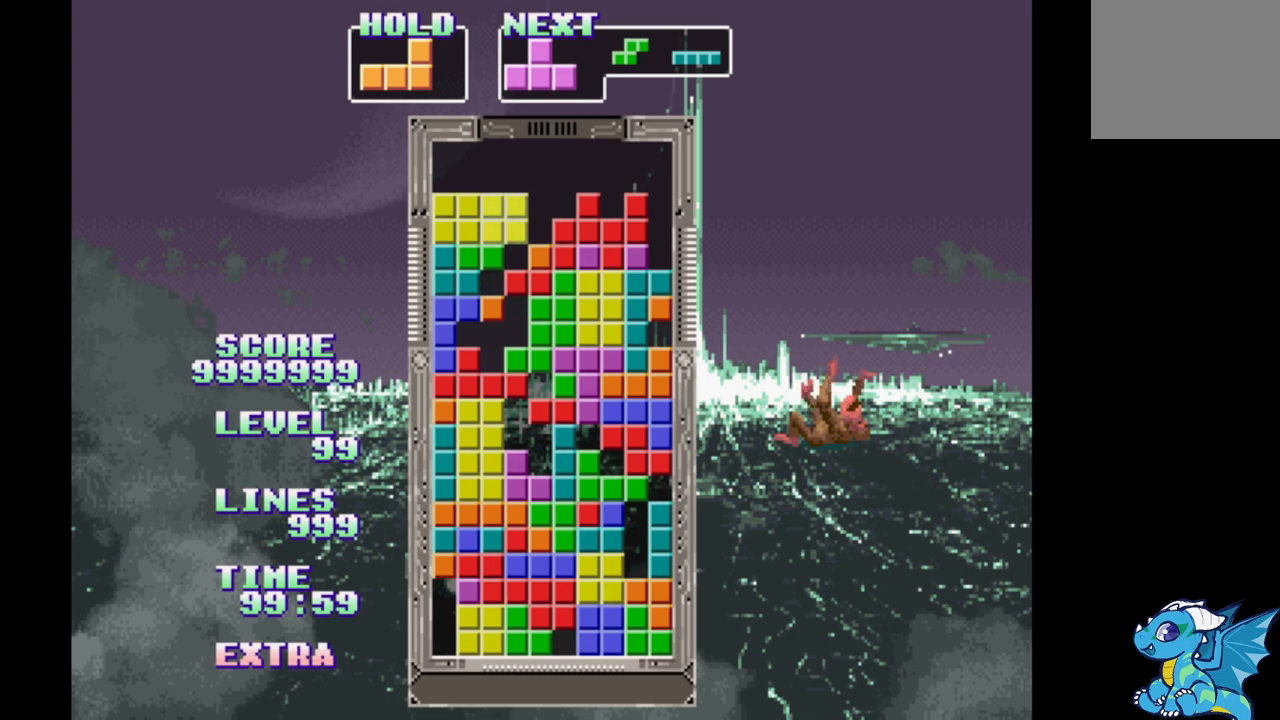
Gameplay with a controller (Xbox layout); each line is a JSON object with the inputs held at the frame after it. "events" lists button and stick changes between this image and that frame as [ms after this image, input, new state], when the widget could be followed in between. Not read: L2 L3 R2 R3 left_stick right_stick.
{"buttons": [], "events": [[17, "B", "down"], [133, "B", "up"], [183, "B", "down"], [300, "B", "up"], [383, "B", "down"], [467, "B", "up"]]}
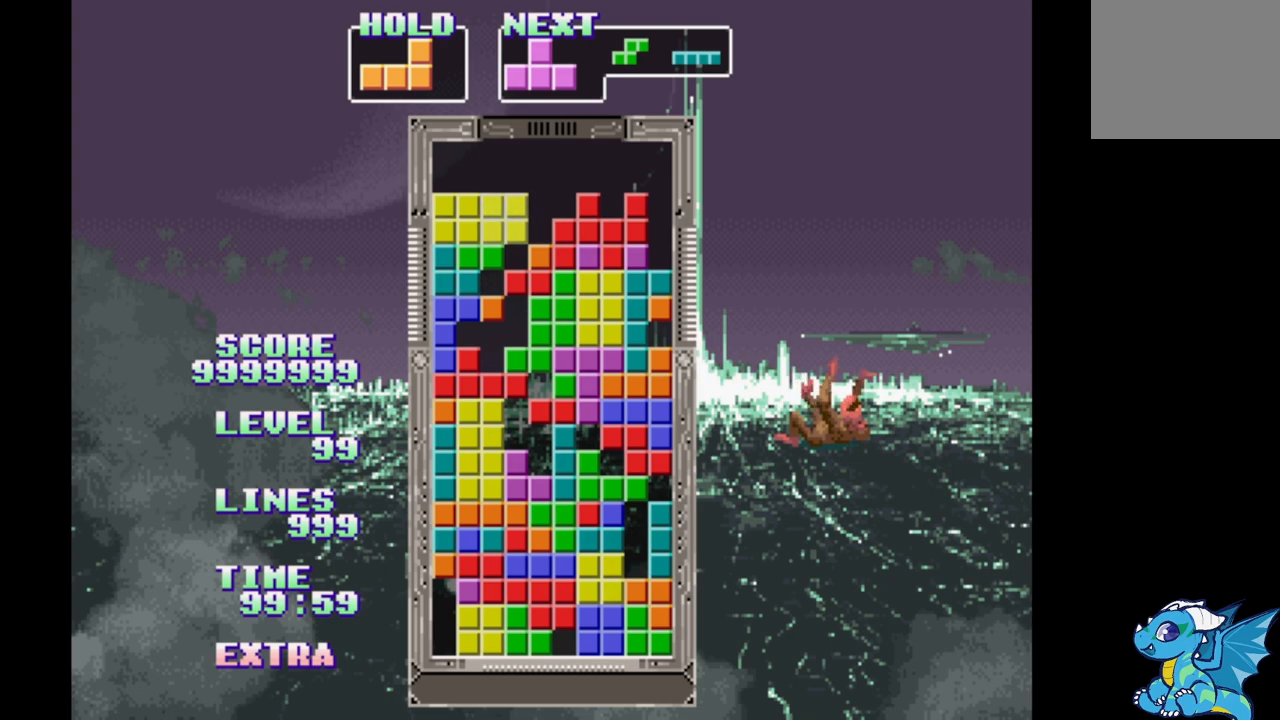
{"buttons": ["DPAD_RIGHT"], "events": [[33, "B", "down"], [117, "B", "up"], [183, "B", "down"], [267, "B", "up"], [300, "DPAD_RIGHT", "down"]]}
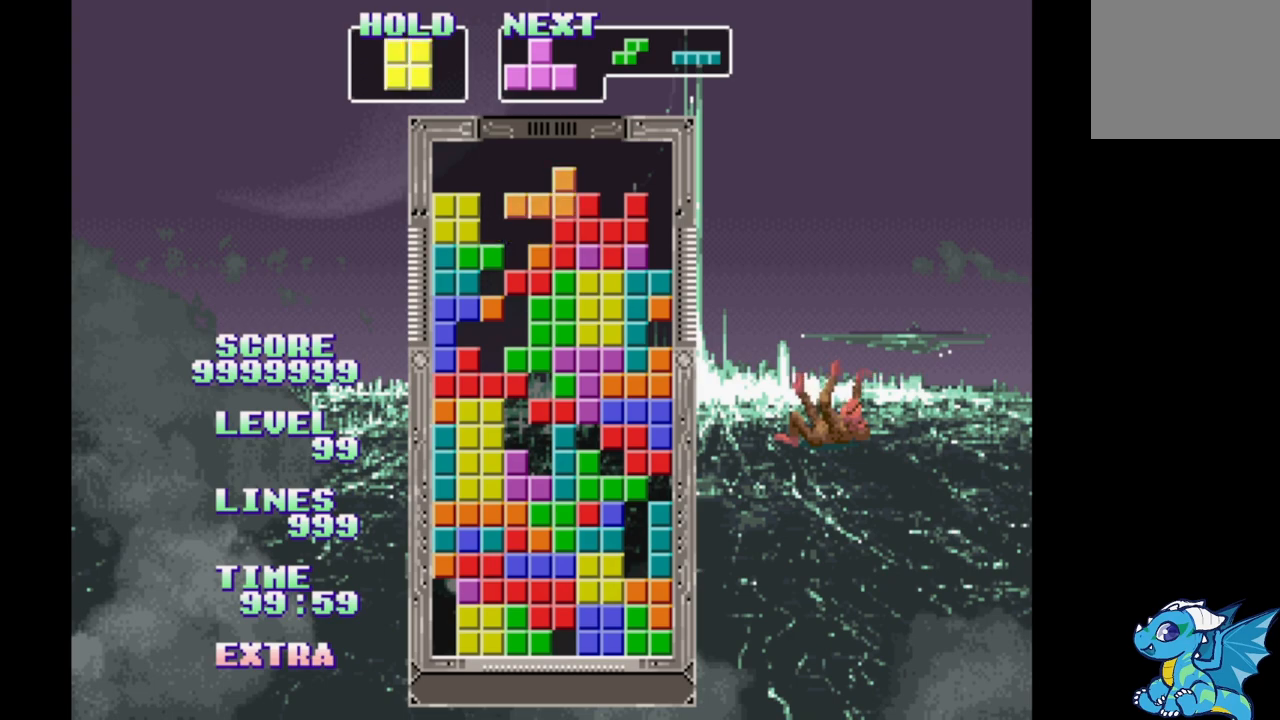
{"buttons": ["DPAD_RIGHT"], "events": [[17, "B", "down"], [117, "B", "up"], [200, "B", "down"], [283, "B", "up"], [367, "B", "down"], [467, "B", "up"]]}
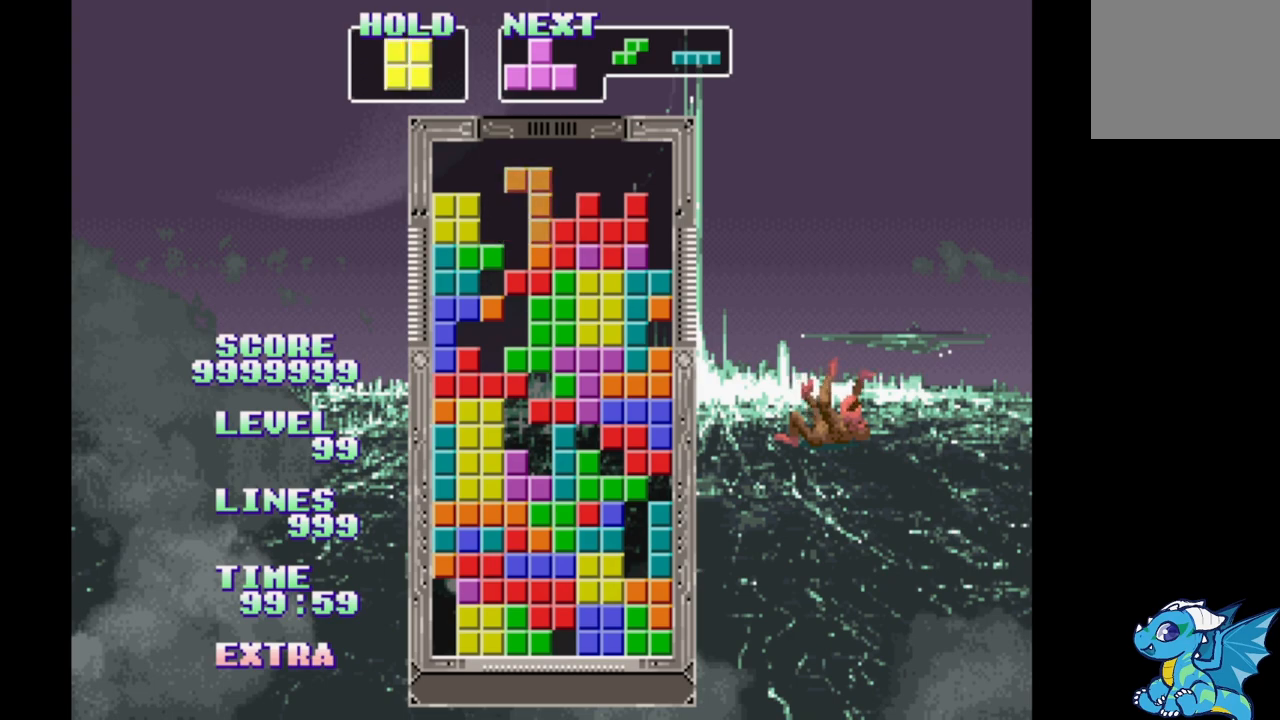
{"buttons": ["DPAD_RIGHT"], "events": [[67, "B", "down"], [150, "B", "up"], [217, "B", "down"], [317, "B", "up"], [383, "B", "down"], [450, "B", "up"]]}
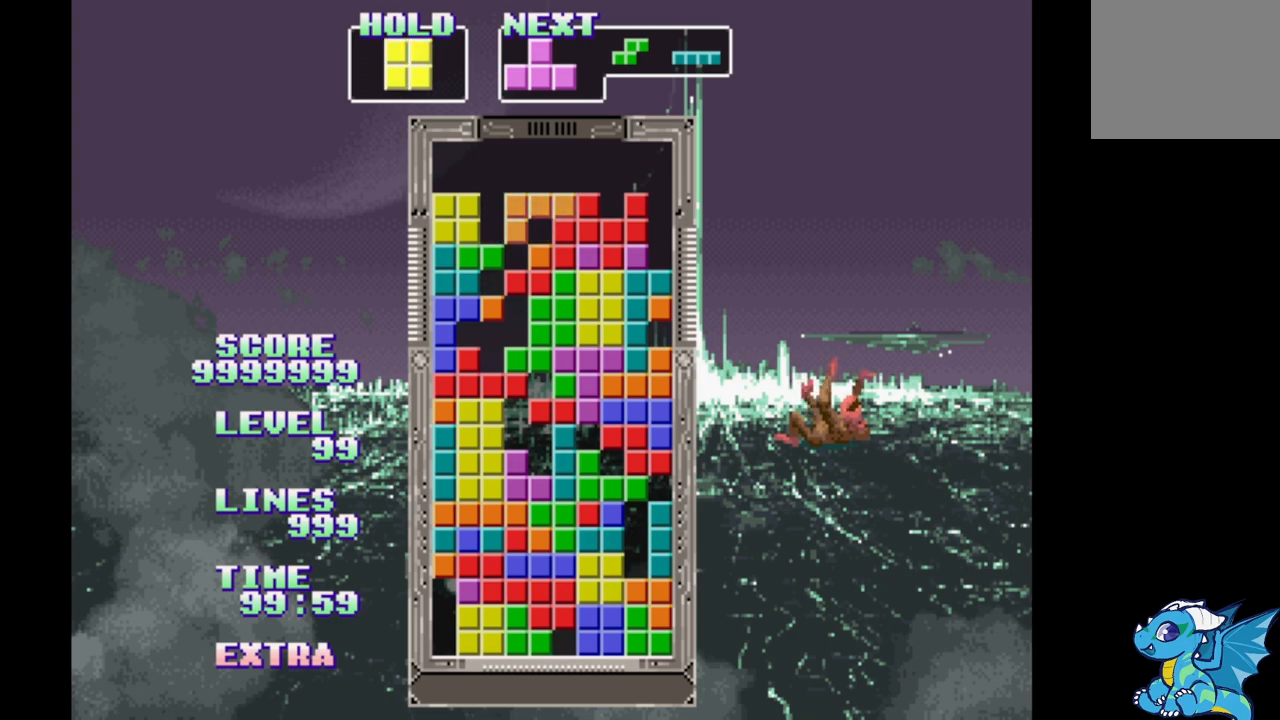
{"buttons": ["DPAD_LEFT"], "events": [[33, "B", "down"], [117, "DPAD_RIGHT", "up"], [133, "B", "up"], [200, "B", "down"], [217, "DPAD_LEFT", "down"], [283, "B", "up"], [400, "A", "down"], [467, "A", "up"]]}
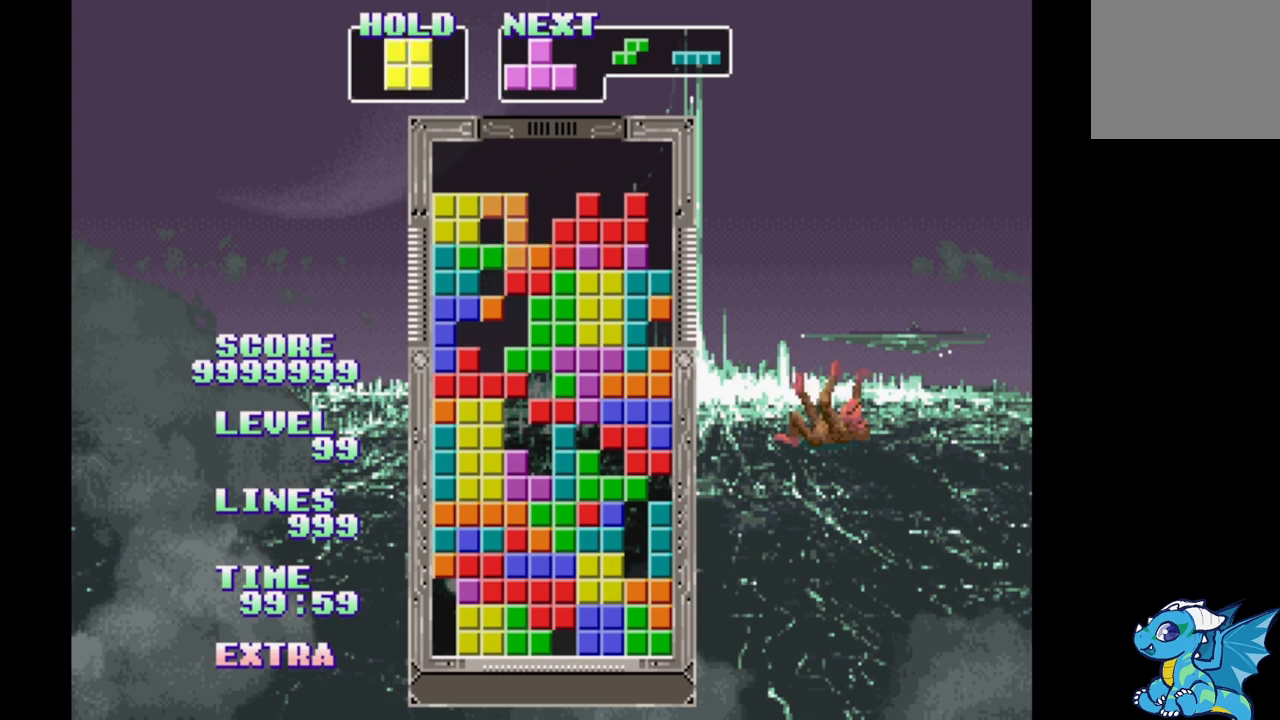
{"buttons": ["A", "DPAD_LEFT"], "events": [[67, "A", "down"], [150, "A", "up"], [233, "A", "down"], [317, "A", "up"], [417, "A", "down"]]}
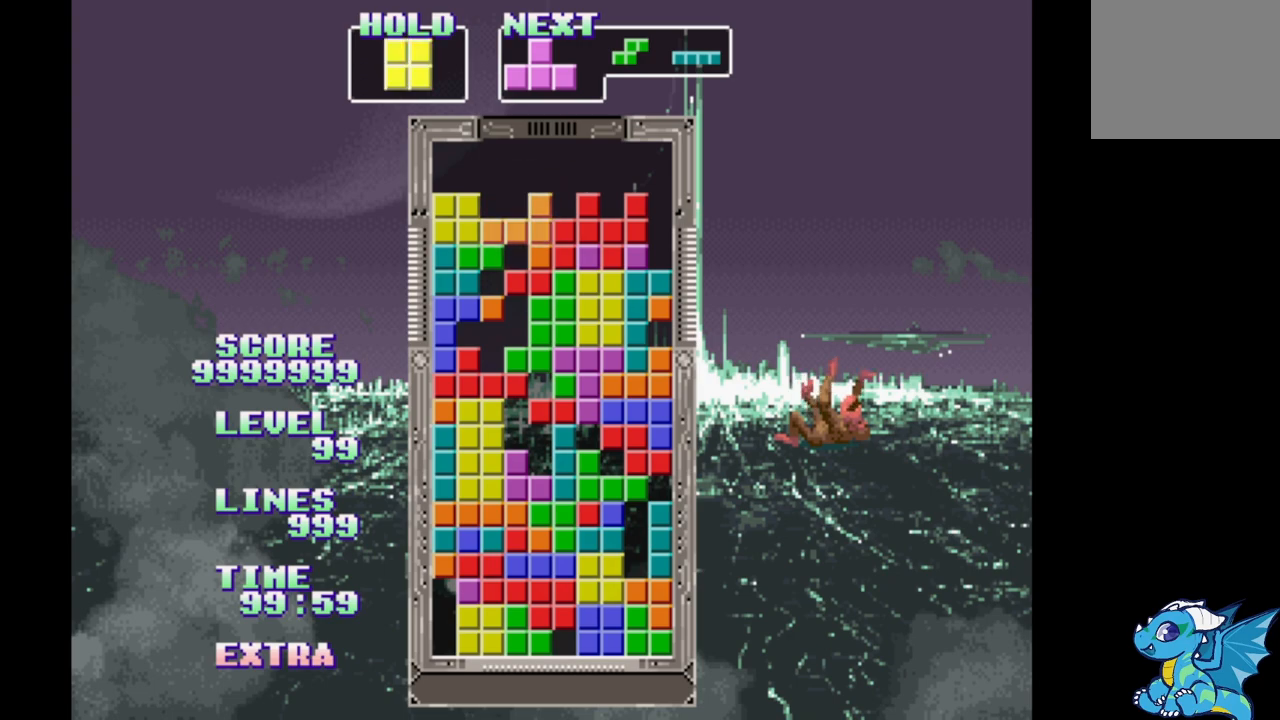
{"buttons": ["A"], "events": [[17, "A", "up"], [83, "A", "down"], [200, "A", "up"], [200, "DPAD_LEFT", "up"], [267, "A", "down"], [350, "A", "up"], [450, "A", "down"]]}
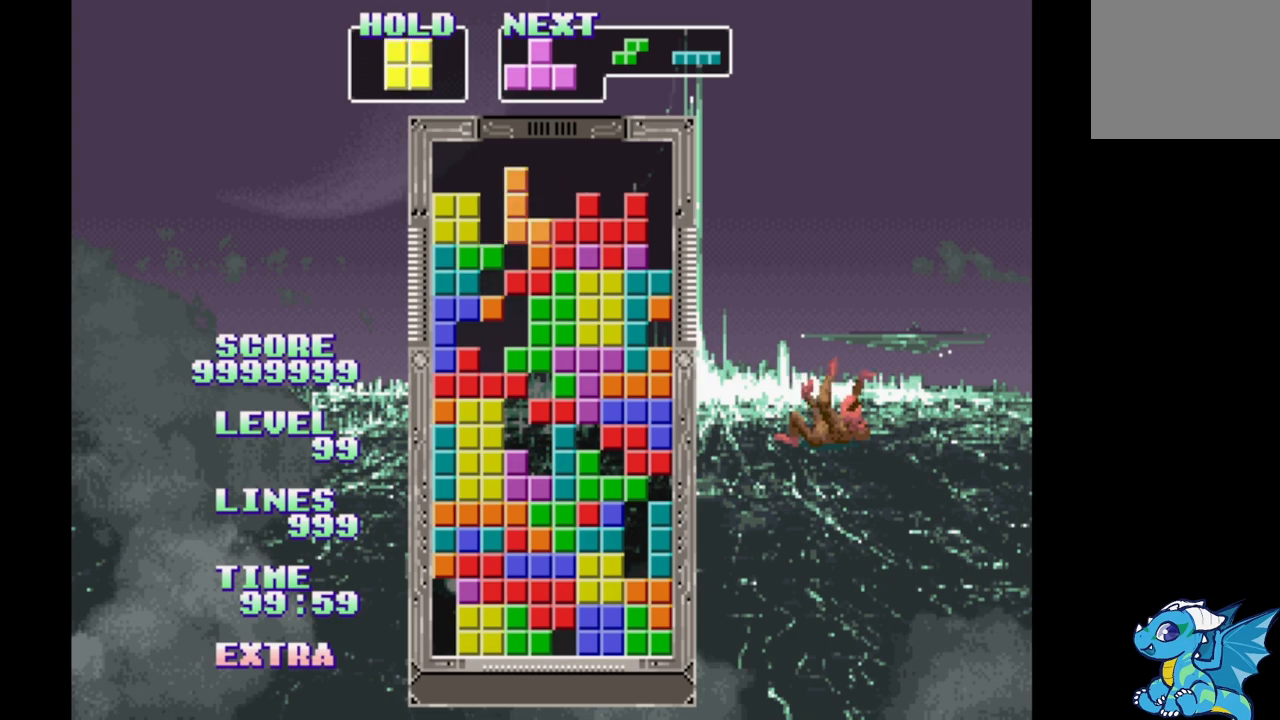
{"buttons": [], "events": [[17, "A", "up"], [117, "A", "down"], [217, "A", "up"], [283, "A", "down"], [367, "A", "up"]]}
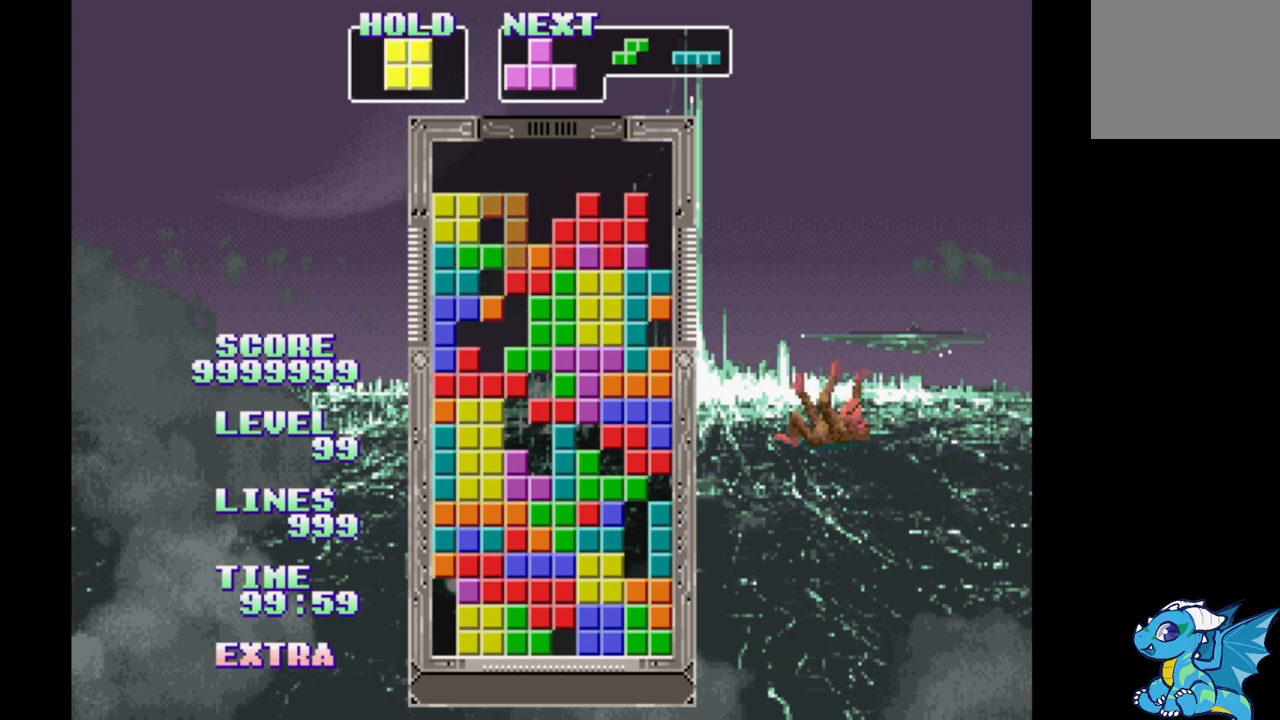
{"buttons": [], "events": [[250, "DPAD_RIGHT", "down"], [333, "DPAD_RIGHT", "up"], [400, "DPAD_LEFT", "down"], [500, "DPAD_LEFT", "up"]]}
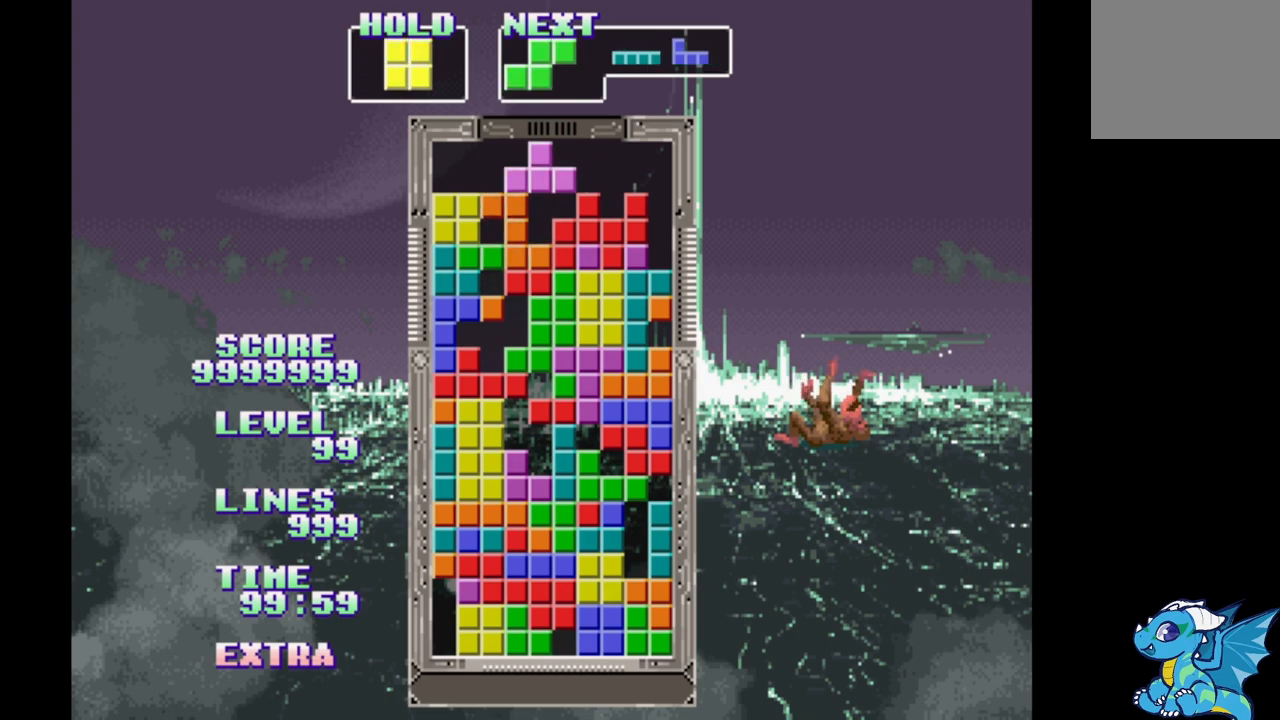
{"buttons": [], "events": [[67, "DPAD_RIGHT", "down"], [150, "DPAD_RIGHT", "up"], [233, "B", "down"], [233, "DPAD_LEFT", "down"], [350, "B", "up"], [350, "DPAD_LEFT", "up"]]}
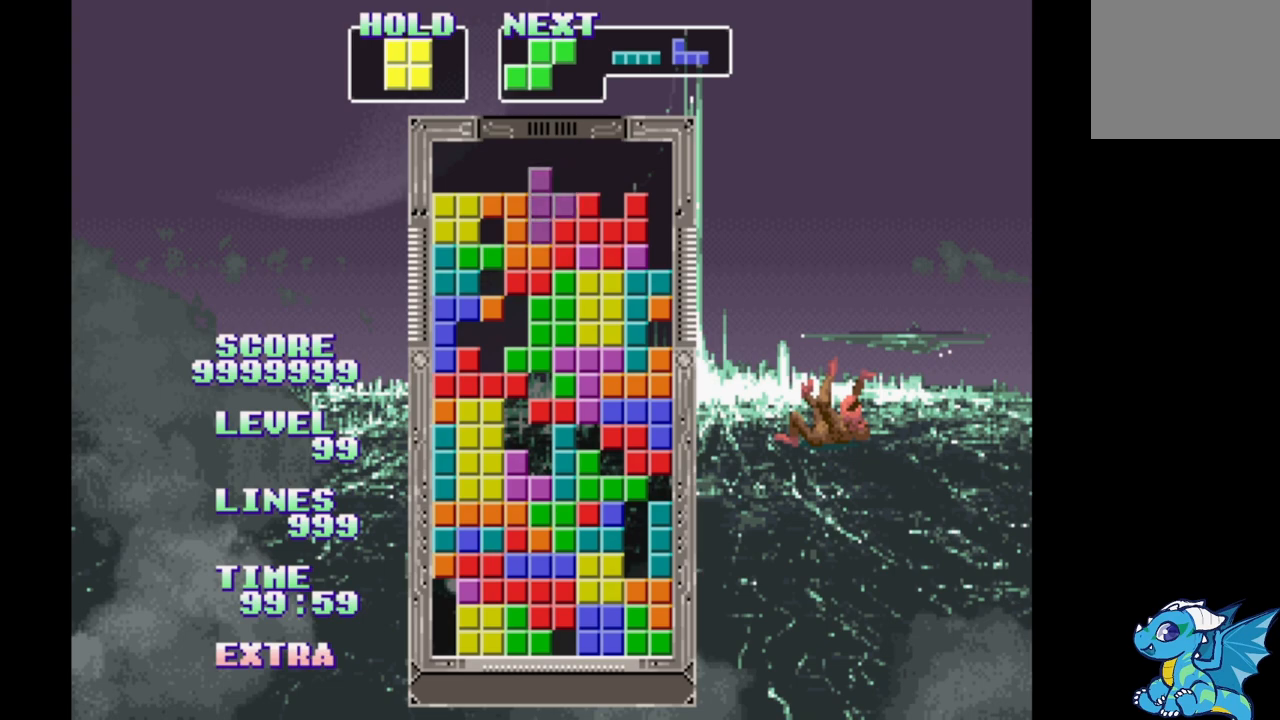
{"buttons": [], "events": [[183, "DPAD_RIGHT", "down"], [267, "DPAD_RIGHT", "up"], [283, "DPAD_RIGHT", "down"], [400, "B", "down"], [467, "DPAD_RIGHT", "up"], [500, "B", "up"]]}
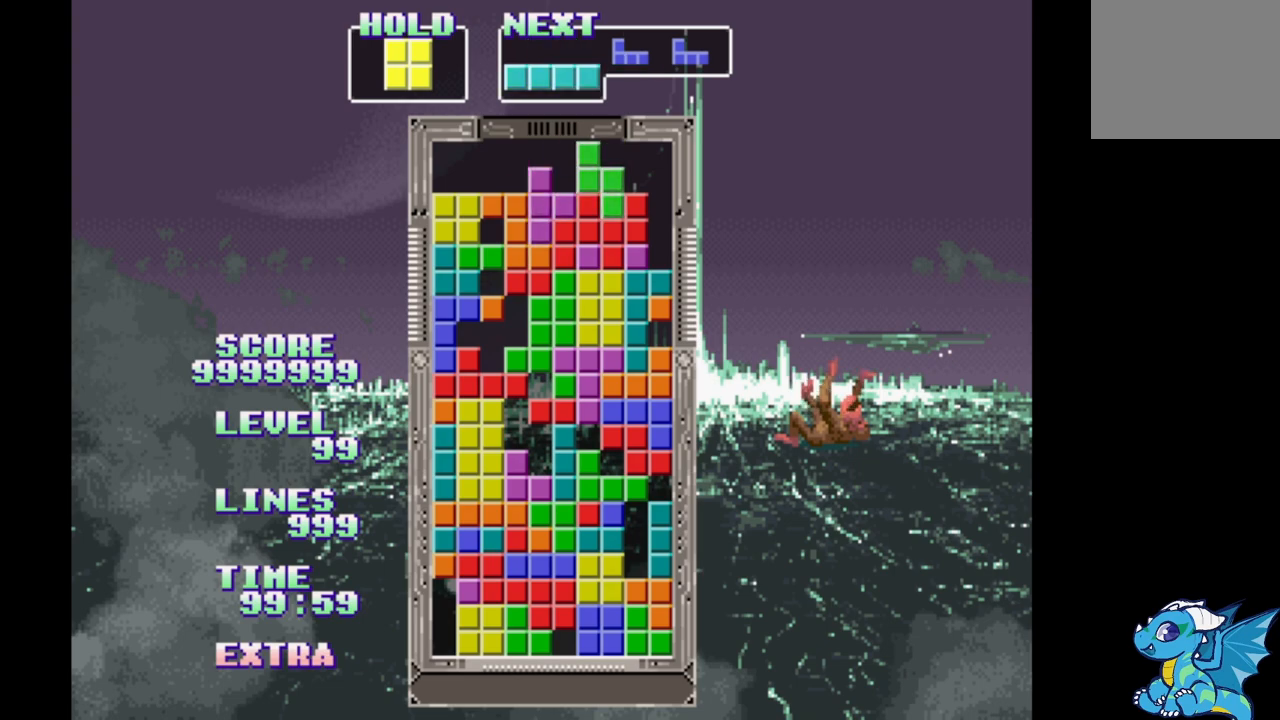
{"buttons": [], "events": [[33, "DPAD_LEFT", "down"], [267, "DPAD_LEFT", "up"], [400, "B", "down"], [483, "B", "up"]]}
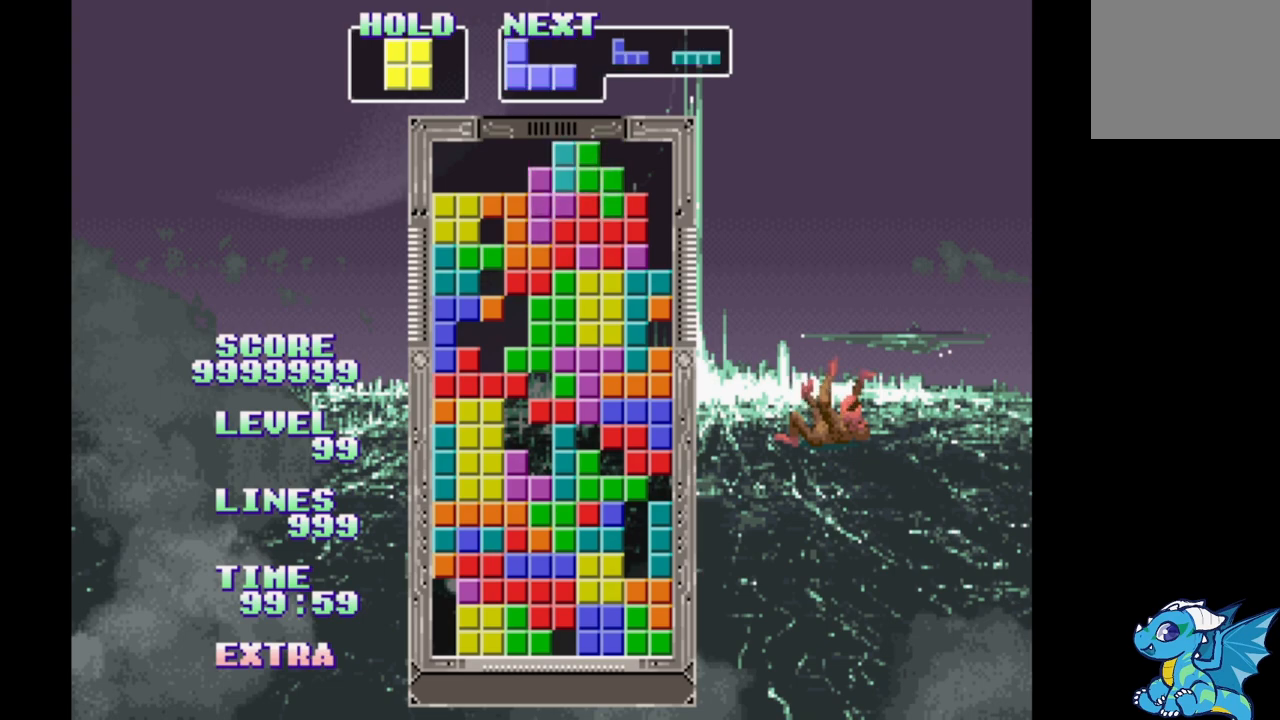
{"buttons": ["DPAD_LEFT"], "events": [[50, "B", "down"], [67, "DPAD_LEFT", "down"], [150, "B", "up"]]}
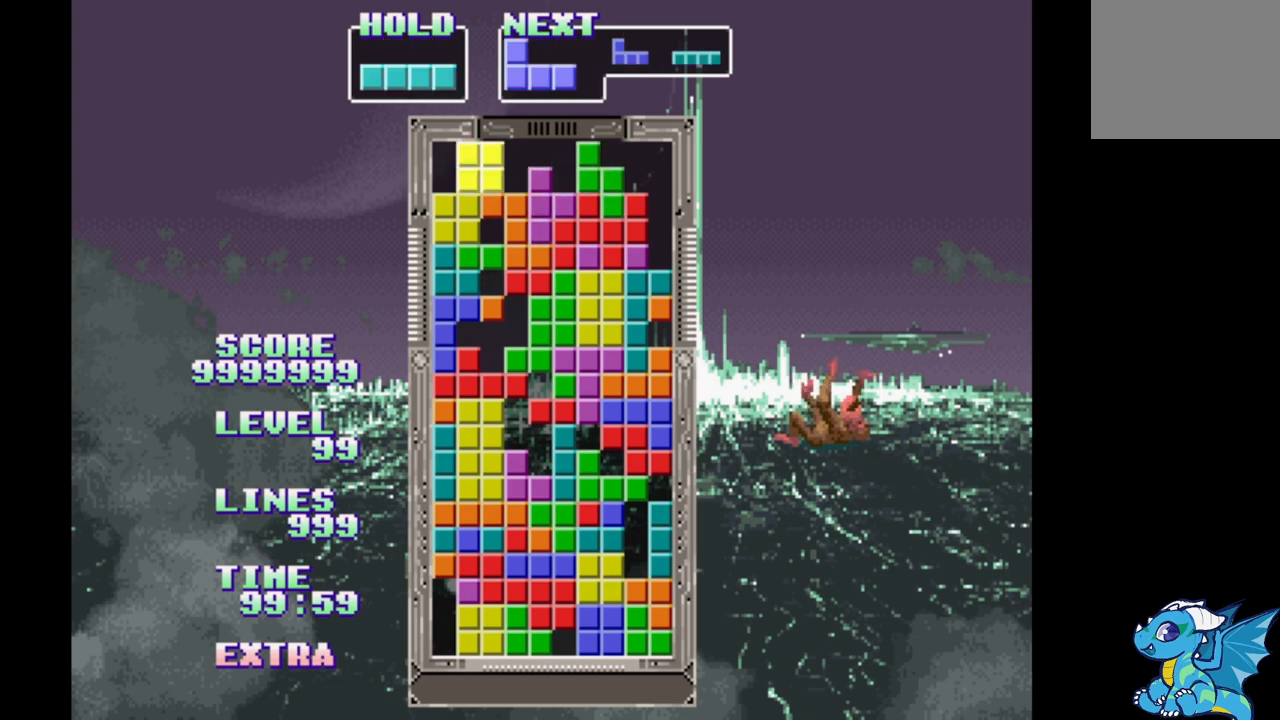
{"buttons": [], "events": [[117, "DPAD_LEFT", "up"], [400, "B", "down"], [483, "B", "up"]]}
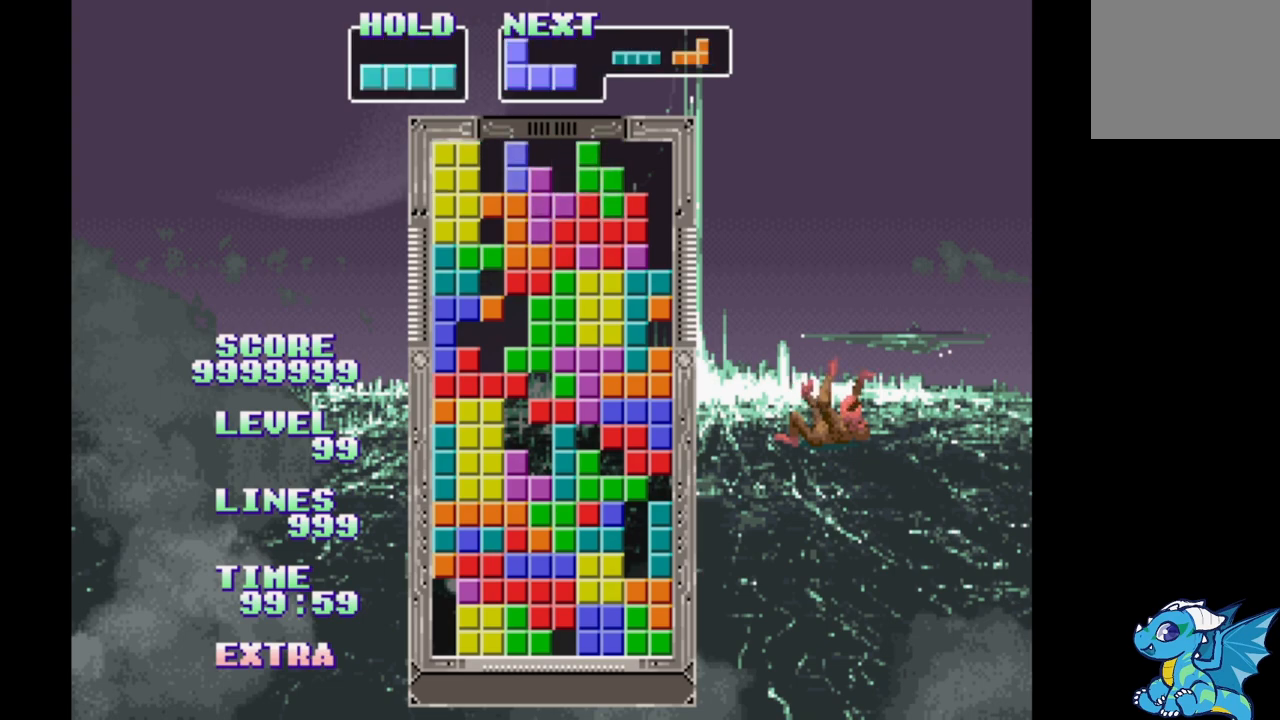
{"buttons": [], "events": [[50, "B", "down"], [150, "B", "up"], [167, "DPAD_RIGHT", "down"], [350, "DPAD_RIGHT", "up"]]}
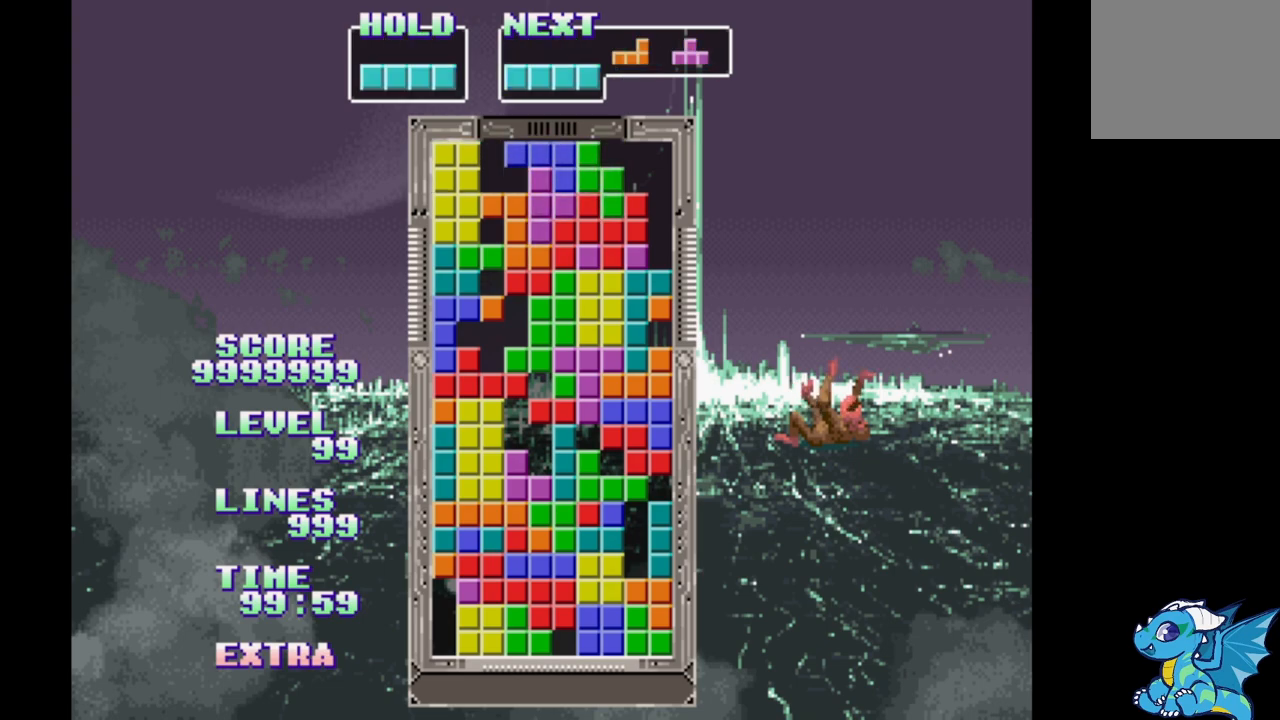
{"buttons": ["B", "DPAD_RIGHT"], "events": [[33, "DPAD_LEFT", "down"], [150, "DPAD_LEFT", "up"], [217, "DPAD_RIGHT", "down"], [467, "B", "down"]]}
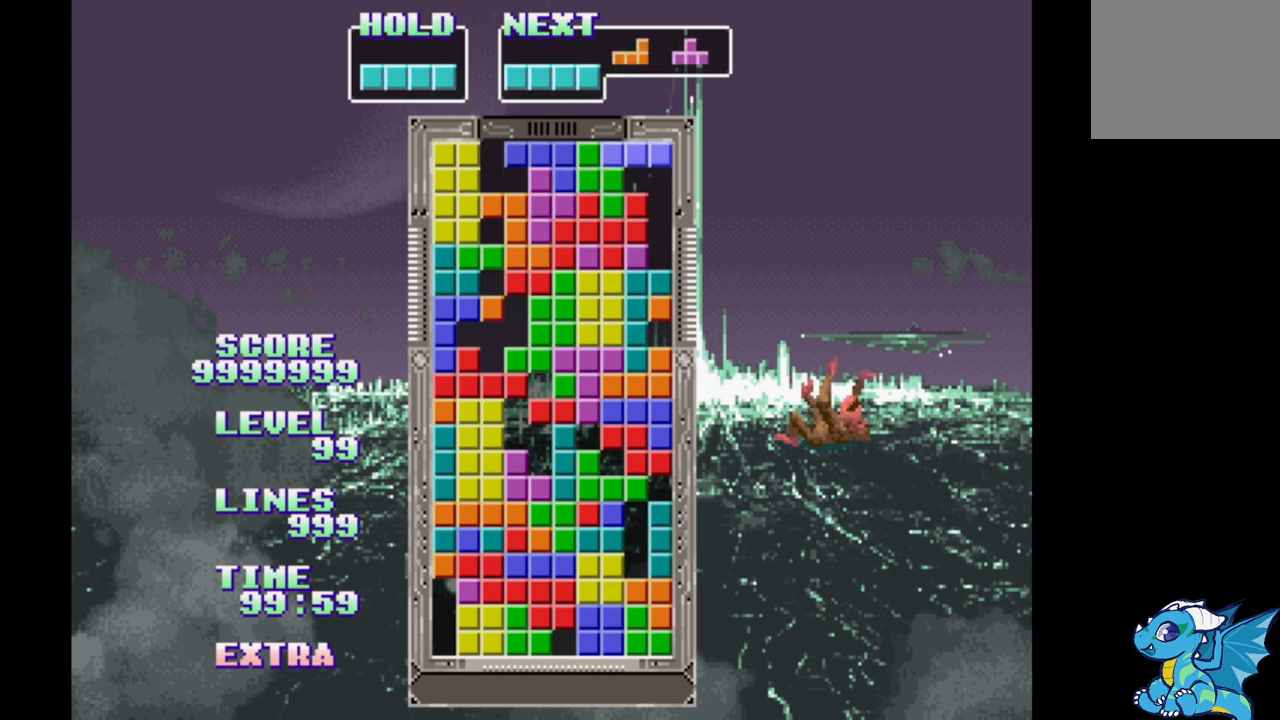
{"buttons": ["B"], "events": [[117, "B", "up"], [150, "DPAD_RIGHT", "up"], [300, "B", "down"], [417, "B", "up"], [467, "B", "down"]]}
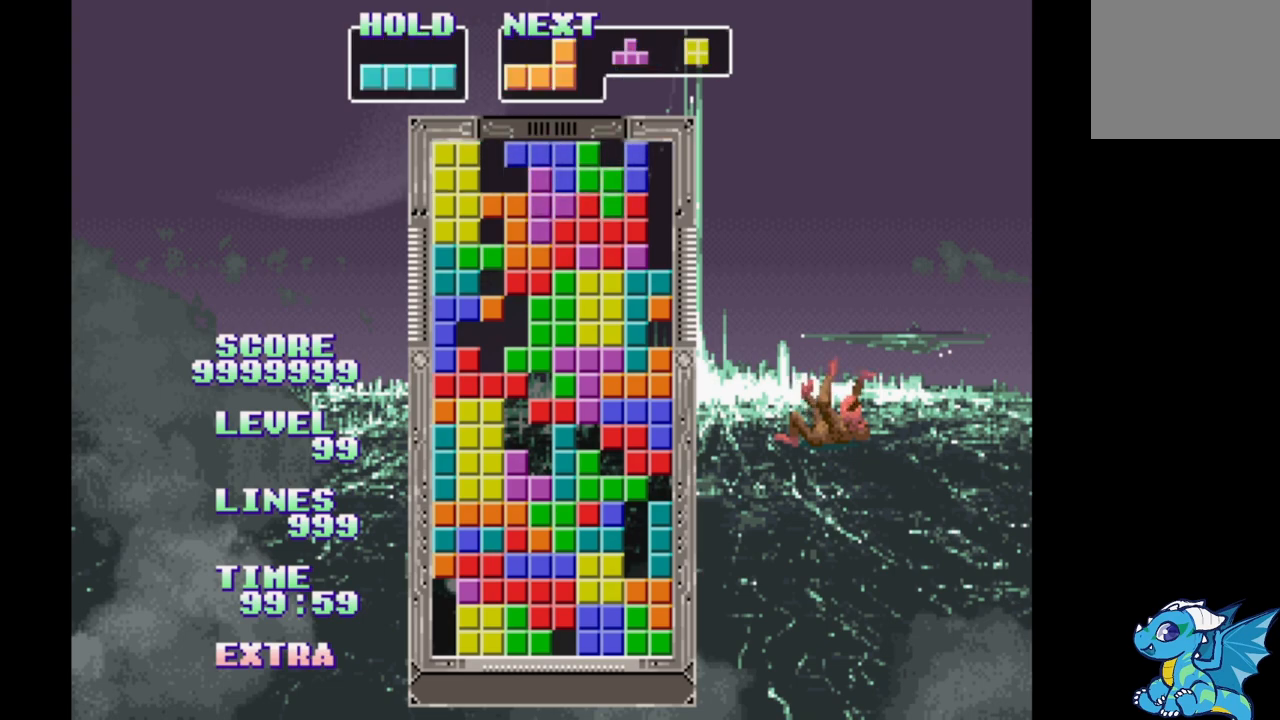
{"buttons": ["B"], "events": [[67, "B", "up"], [133, "B", "down"], [233, "B", "up"], [317, "B", "down"], [383, "B", "up"], [467, "B", "down"]]}
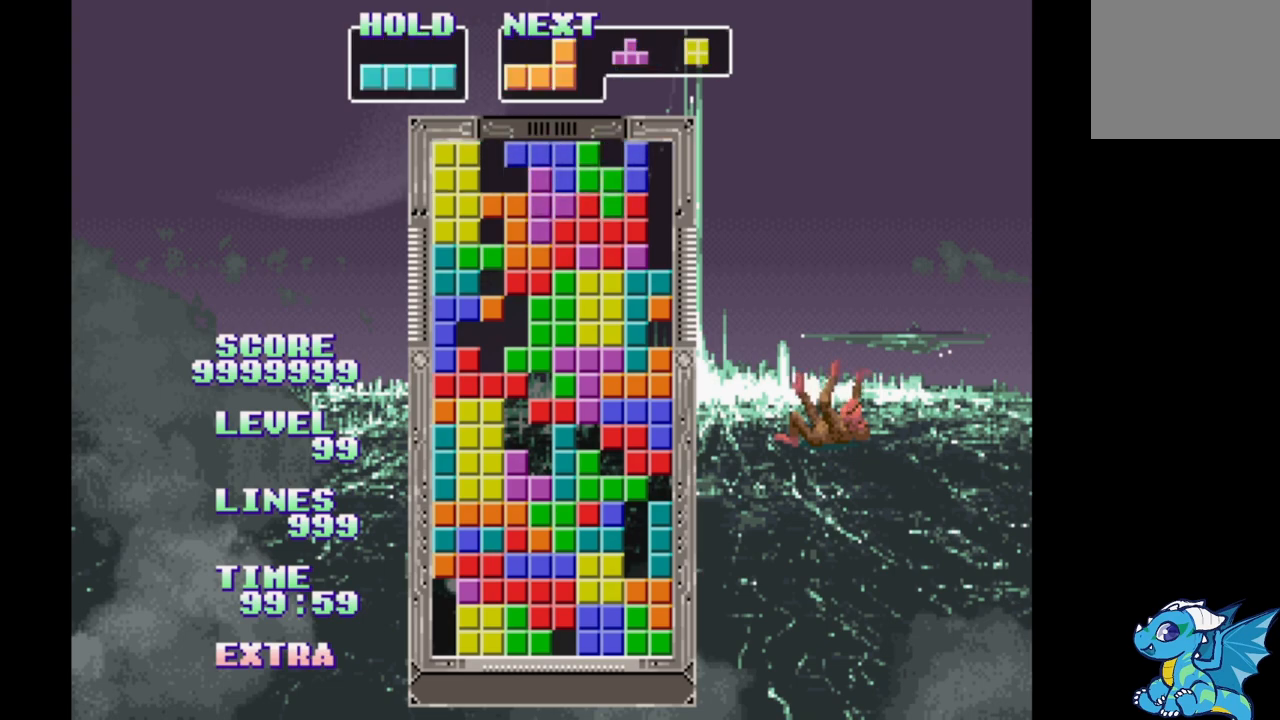
{"buttons": ["B", "DPAD_RIGHT"], "events": [[50, "B", "up"], [117, "B", "down"], [167, "DPAD_RIGHT", "down"], [200, "B", "up"], [283, "B", "down"], [383, "B", "up"], [467, "B", "down"]]}
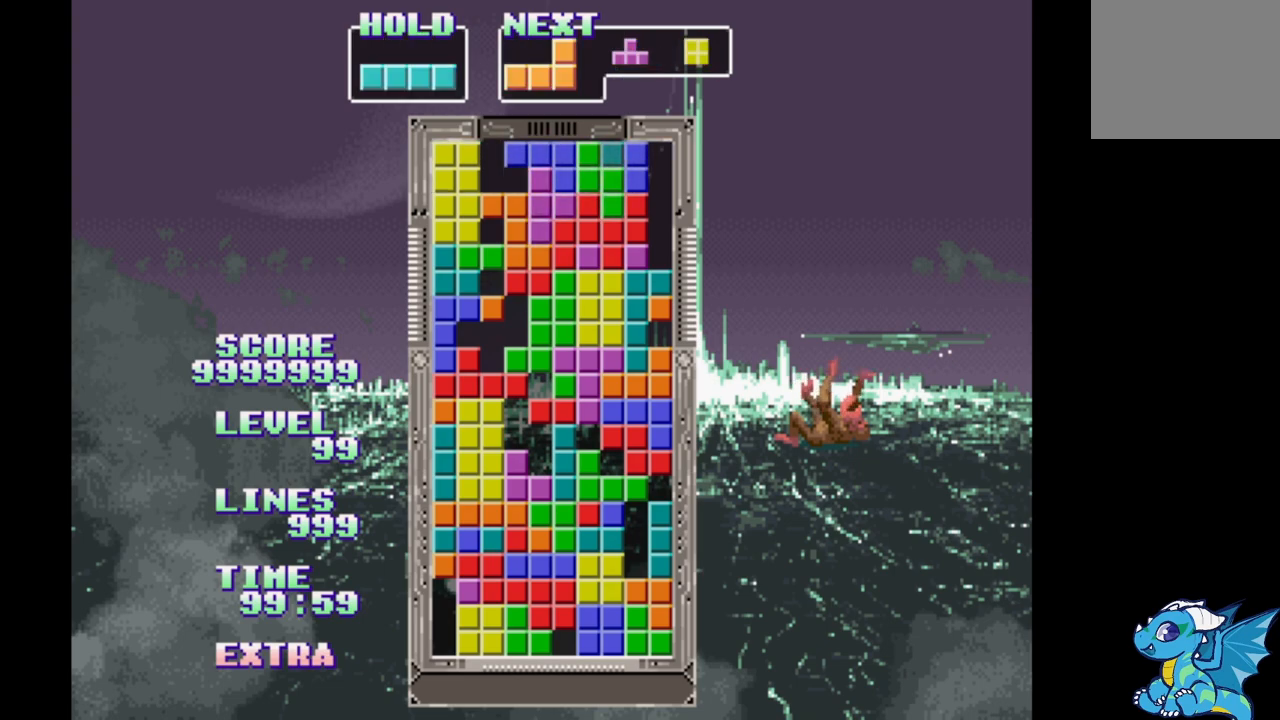
{"buttons": ["A", "DPAD_RIGHT"], "events": [[50, "B", "up"], [100, "B", "down"], [200, "B", "up"], [300, "A", "down"], [367, "A", "up"], [450, "A", "down"]]}
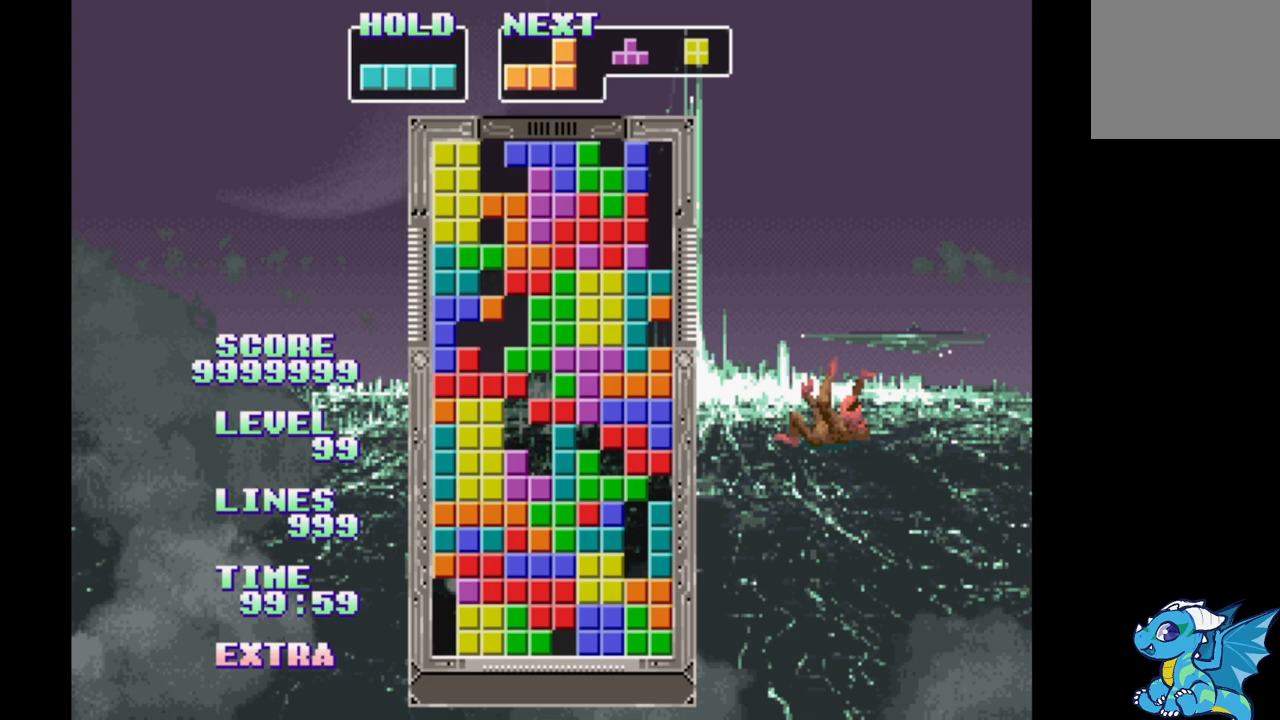
{"buttons": ["A", "DPAD_RIGHT"], "events": [[17, "A", "up"], [100, "A", "down"], [167, "A", "up"], [267, "A", "down"], [333, "A", "up"], [467, "A", "down"]]}
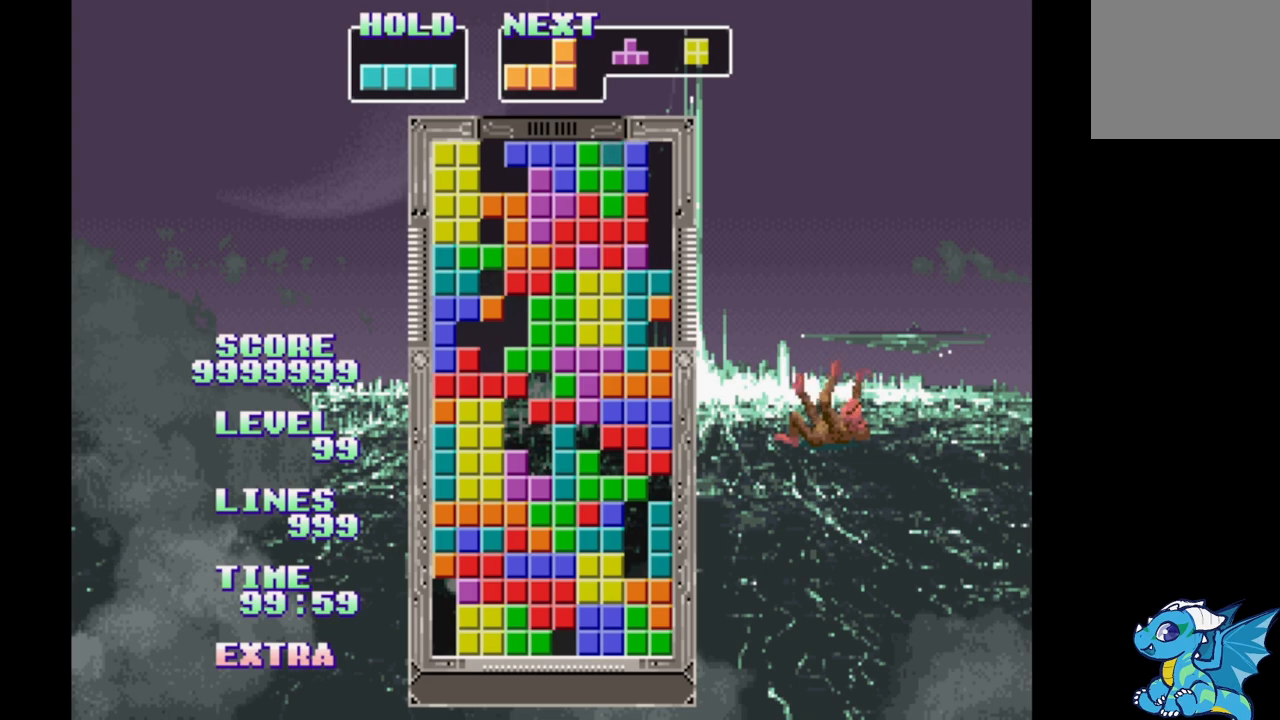
{"buttons": ["DPAD_RIGHT"], "events": [[83, "A", "up"], [167, "A", "down"], [233, "A", "up"], [400, "A", "down"], [500, "A", "up"]]}
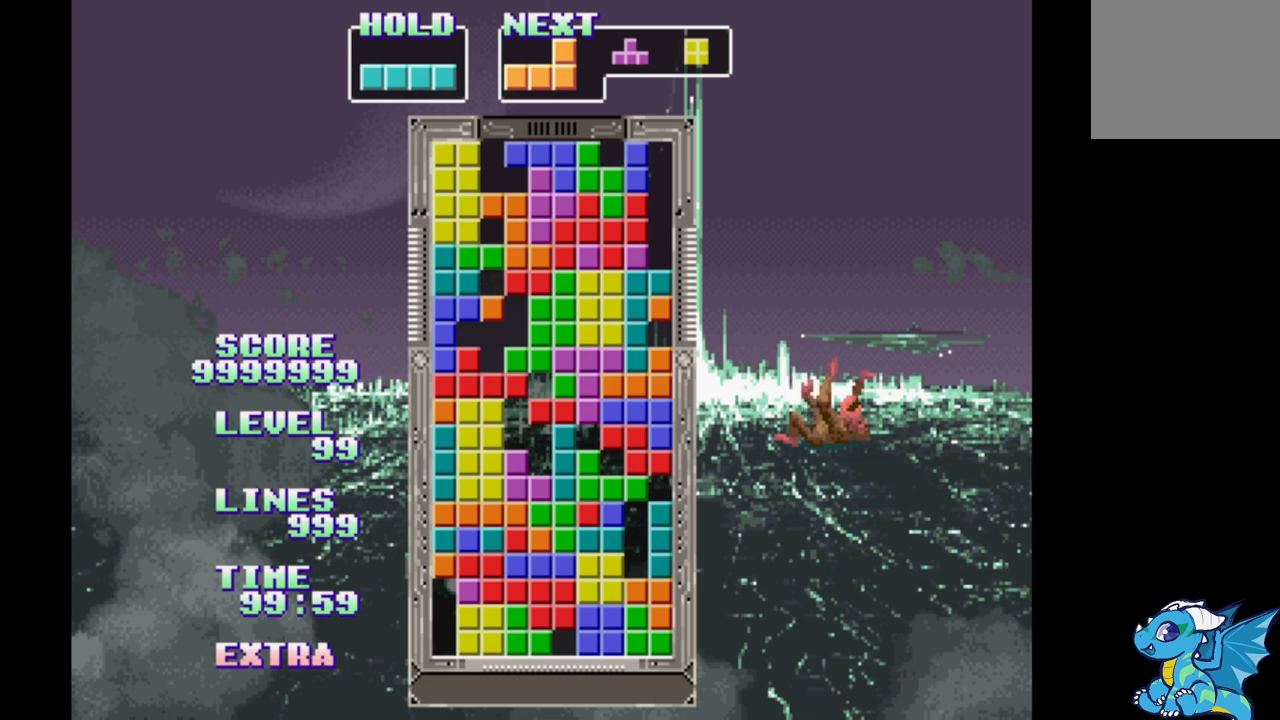
{"buttons": ["DPAD_RIGHT"], "events": [[133, "A", "down"], [233, "A", "up"], [383, "A", "down"], [400, "A", "up"]]}
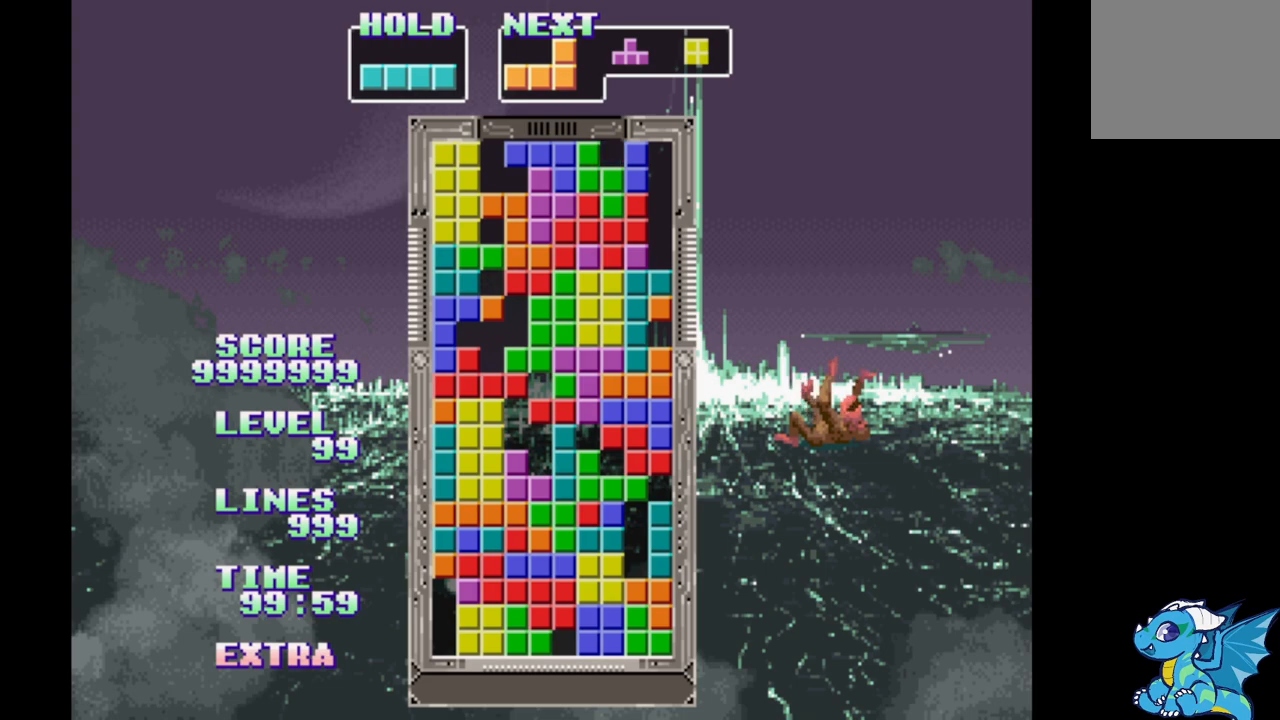
{"buttons": ["DPAD_RIGHT"], "events": [[33, "A", "down"], [117, "A", "up"], [217, "A", "down"], [283, "A", "up"], [383, "A", "down"], [433, "A", "up"]]}
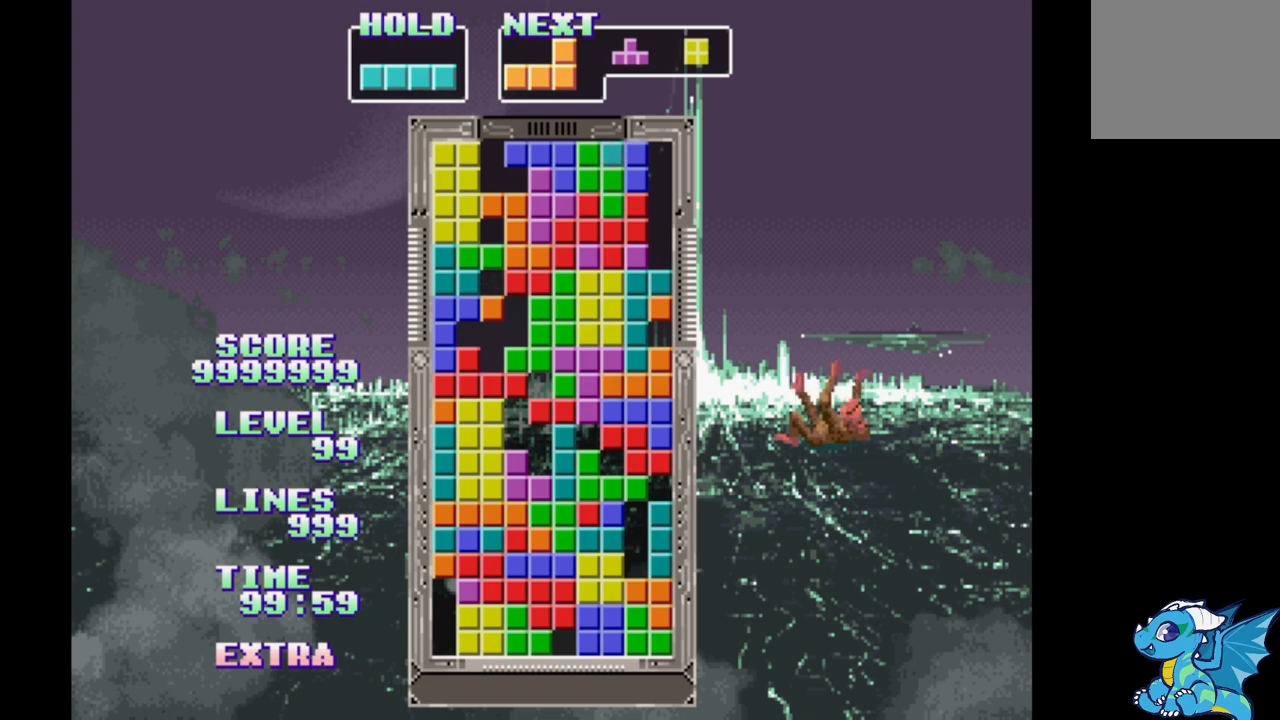
{"buttons": ["DPAD_RIGHT"], "events": [[383, "B", "down"], [467, "B", "up"]]}
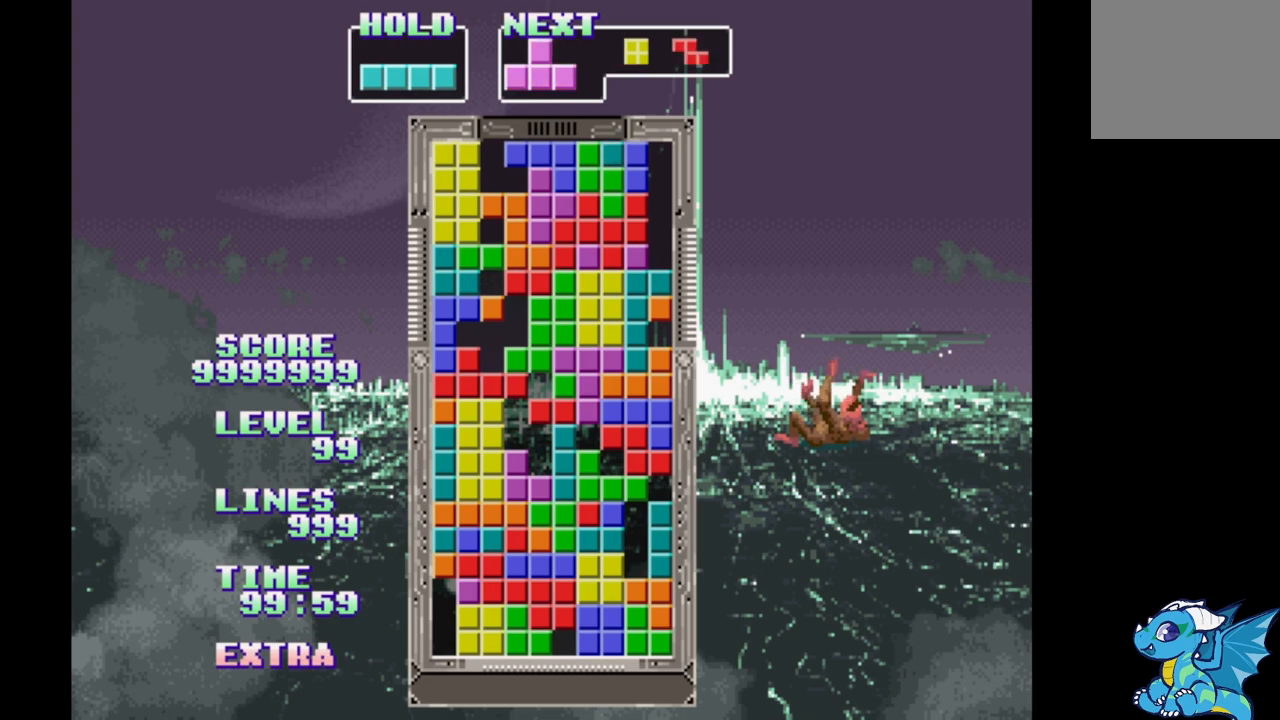
{"buttons": ["B", "DPAD_RIGHT"], "events": [[33, "B", "down"], [117, "B", "up"], [200, "B", "down"], [283, "B", "up"], [350, "B", "down"], [433, "B", "up"], [500, "B", "down"]]}